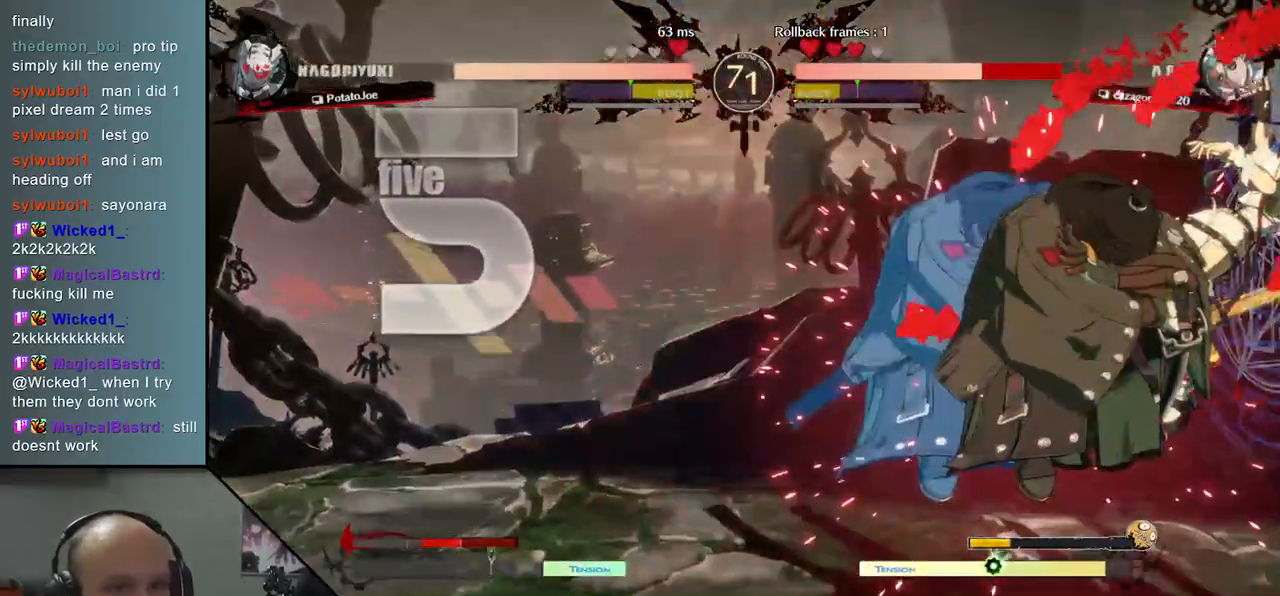
Gameplay with a controller (arcade stick); each line is a JSON object with the inputs held at the frame after it. "events" lists button and stick changes between this image and that frame as [ms after this image, input, new state], when the widget could be followed in between. Not read: L3 R3.
{"buttons": ["SQUARE"], "left_stick": "down", "events": [[317, "left_stick", "center"], [400, "left_stick", "down"], [483, "SQUARE", "down"]]}
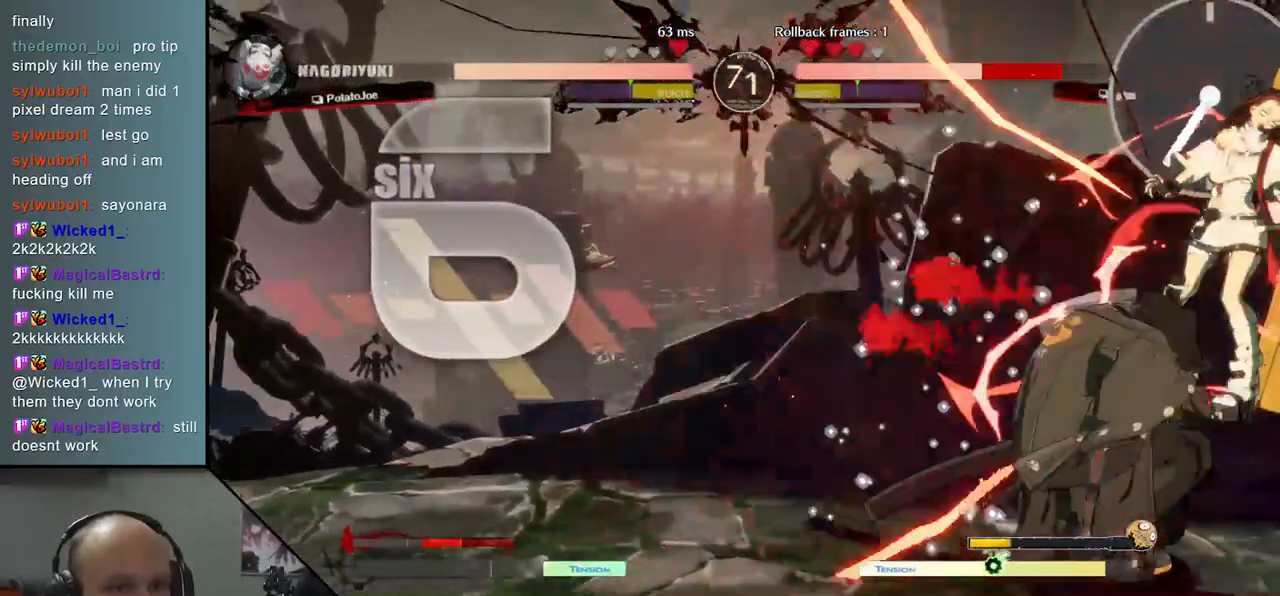
{"buttons": [], "left_stick": "right", "events": [[133, "SQUARE", "up"], [250, "left_stick", "down-left"], [467, "left_stick", "right"]]}
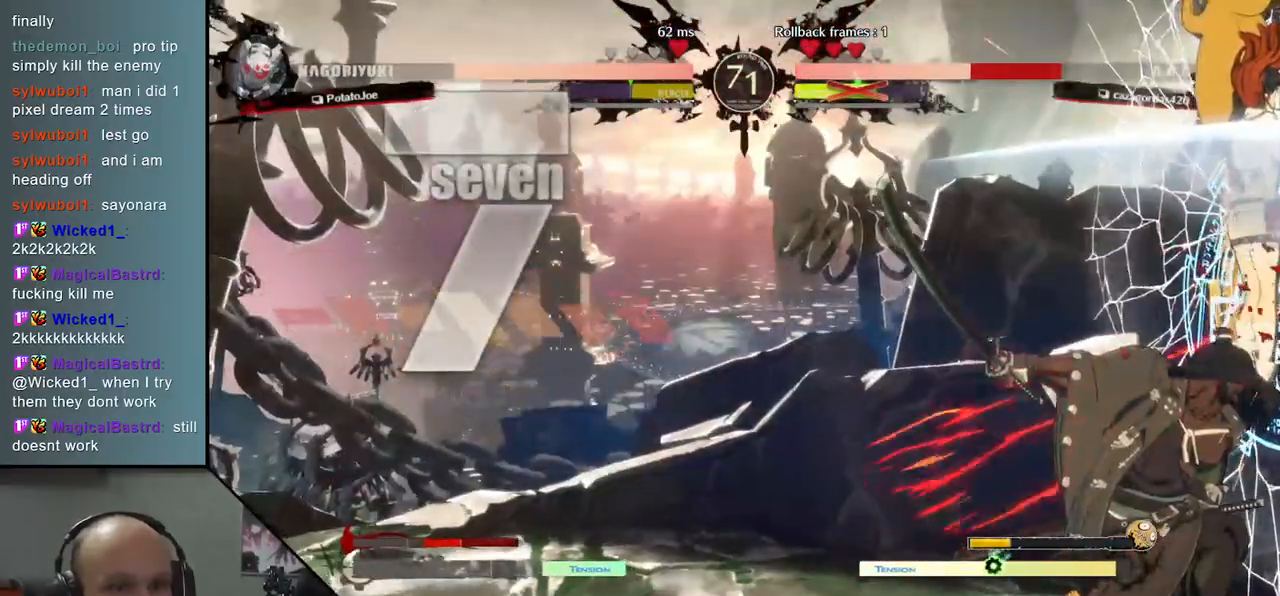
{"buttons": [], "left_stick": "left", "events": [[67, "left_stick", "center"], [117, "left_stick", "down"], [150, "SQUARE", "down"], [200, "left_stick", "right"], [300, "SQUARE", "up"], [300, "left_stick", "center"], [367, "left_stick", "left"]]}
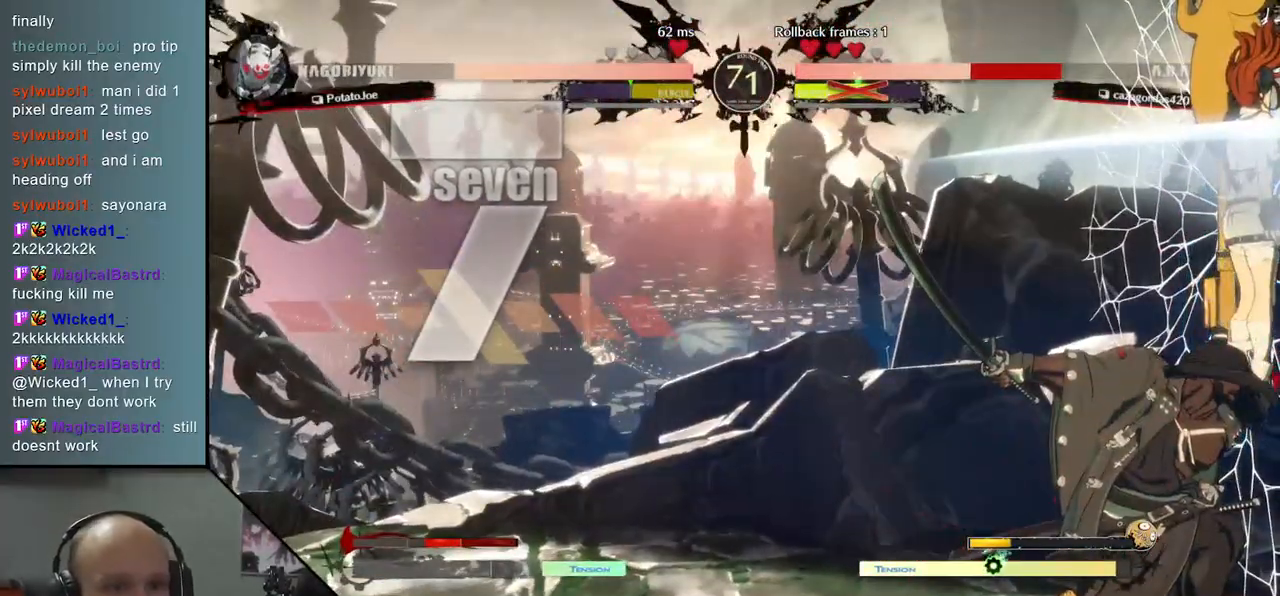
{"buttons": [], "left_stick": "center", "events": [[150, "left_stick", "center"]]}
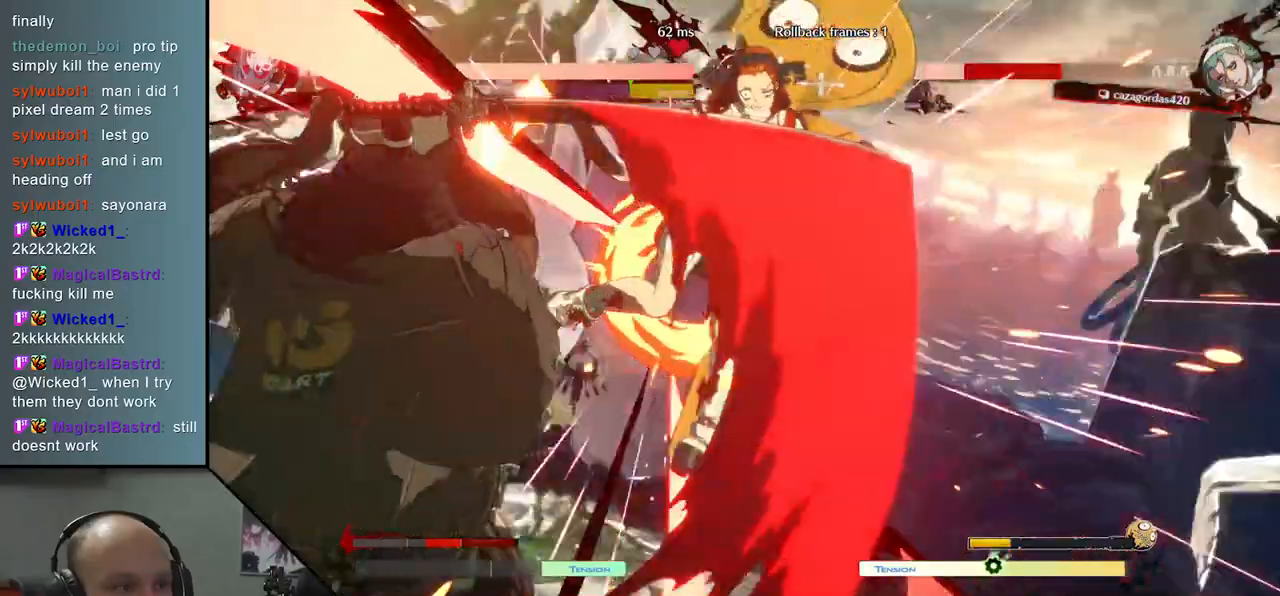
{"buttons": [], "left_stick": "center", "events": []}
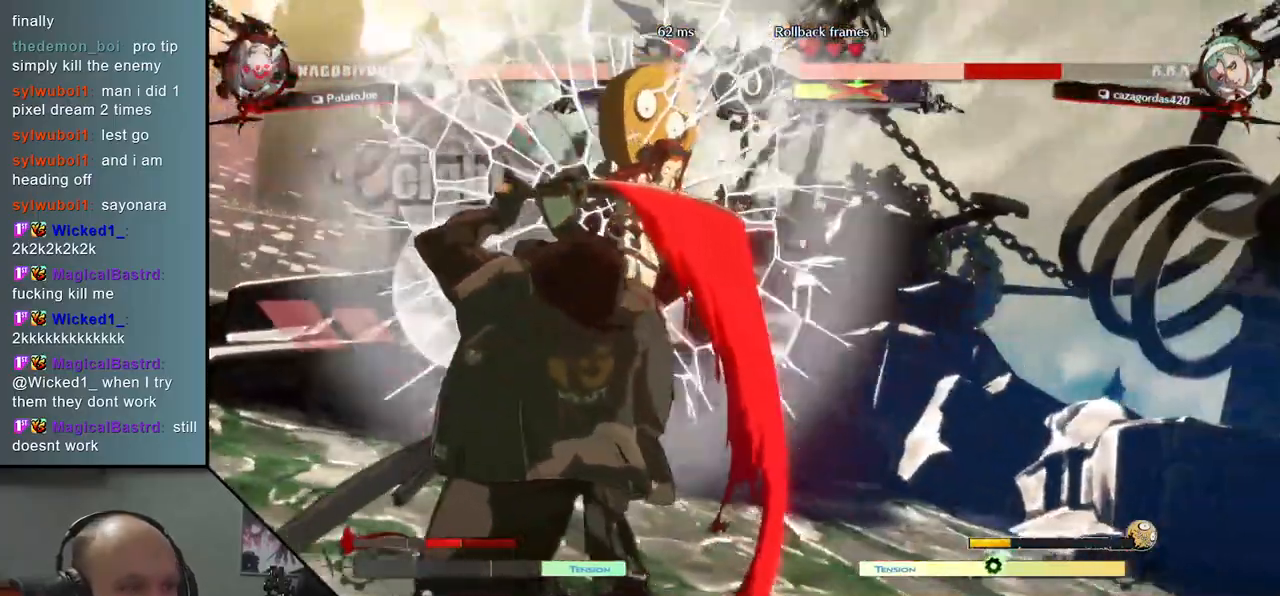
{"buttons": [], "left_stick": "center", "events": []}
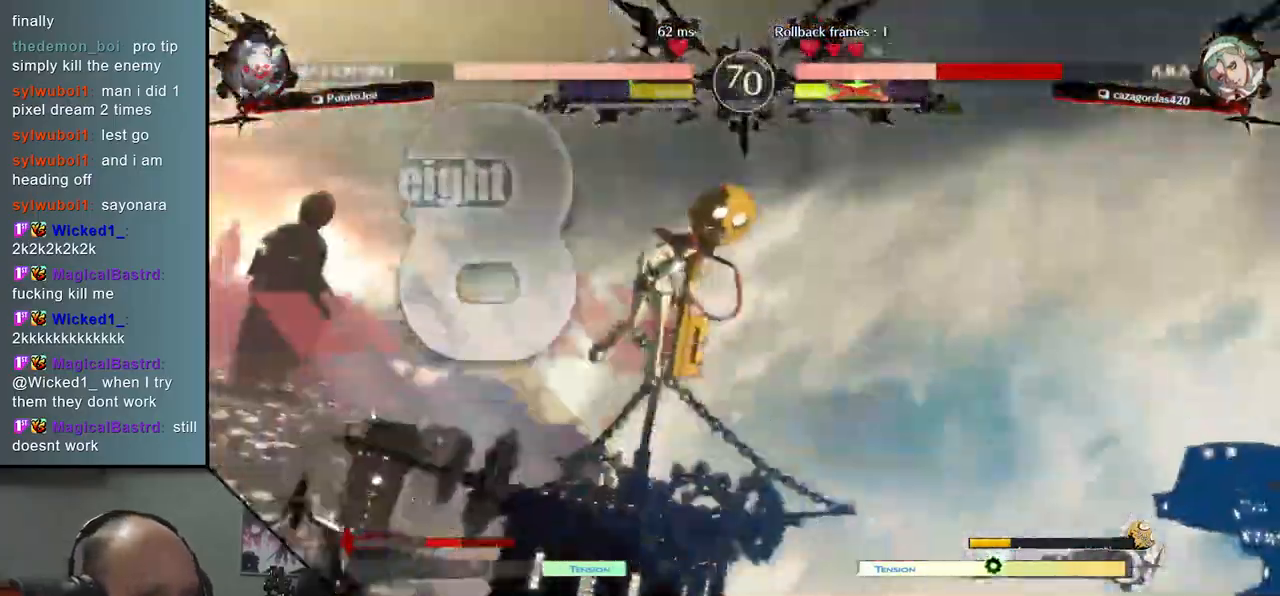
{"buttons": [], "left_stick": "center", "events": []}
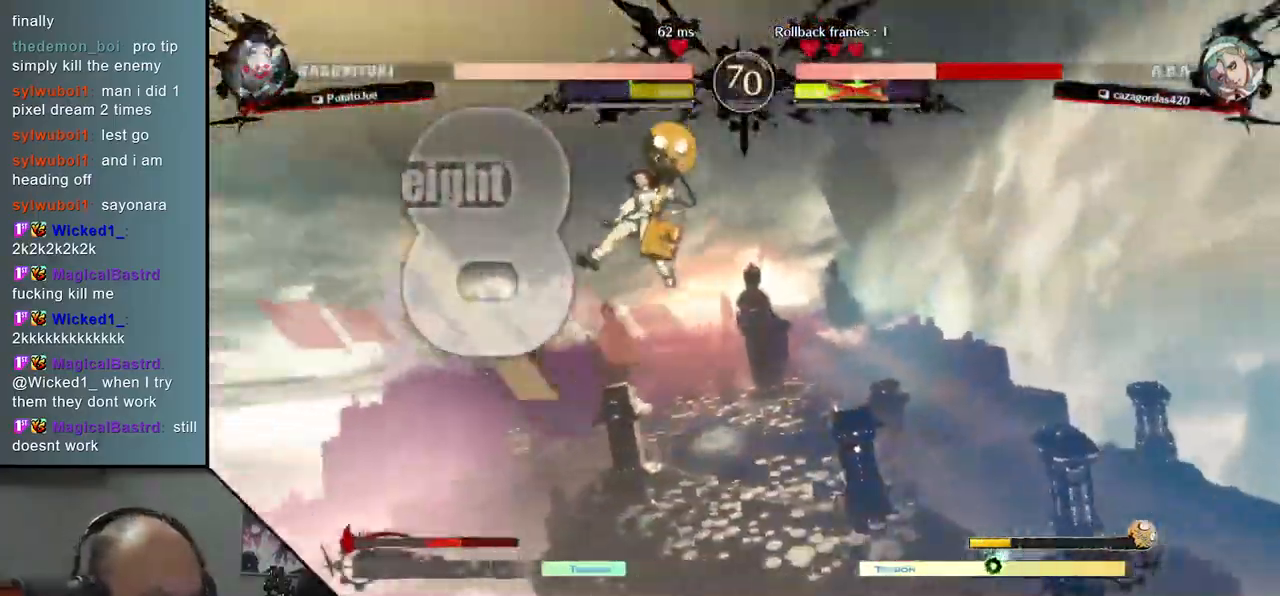
{"buttons": [], "left_stick": "center", "events": []}
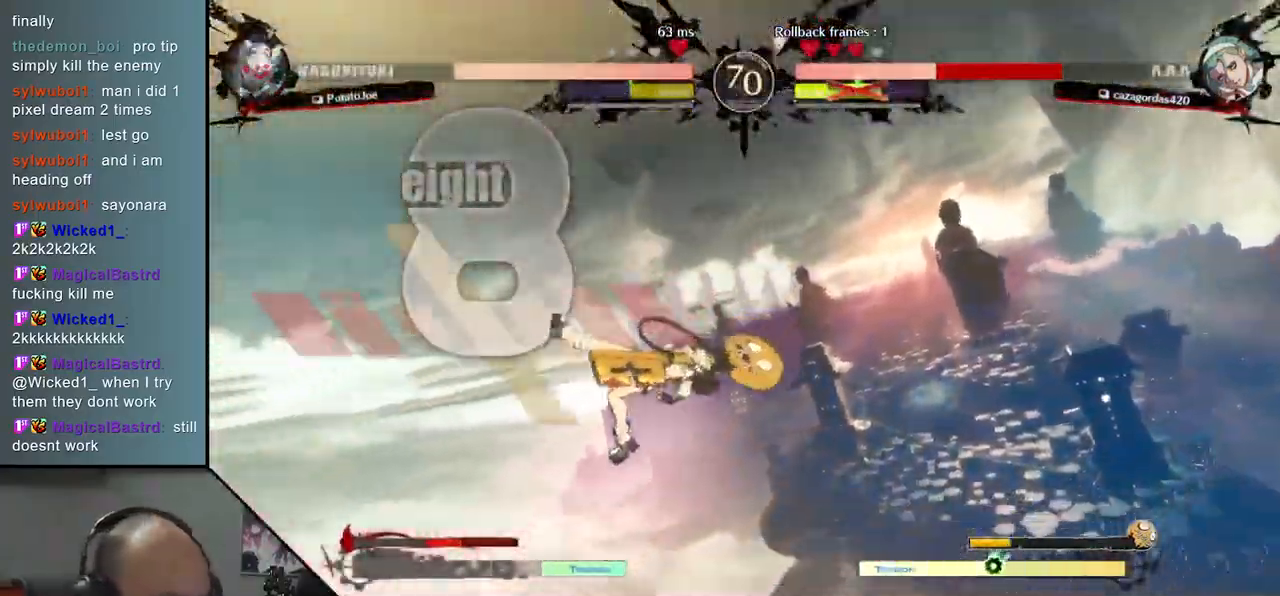
{"buttons": [], "left_stick": "center", "events": [[150, "left_stick", "left"], [233, "left_stick", "center"]]}
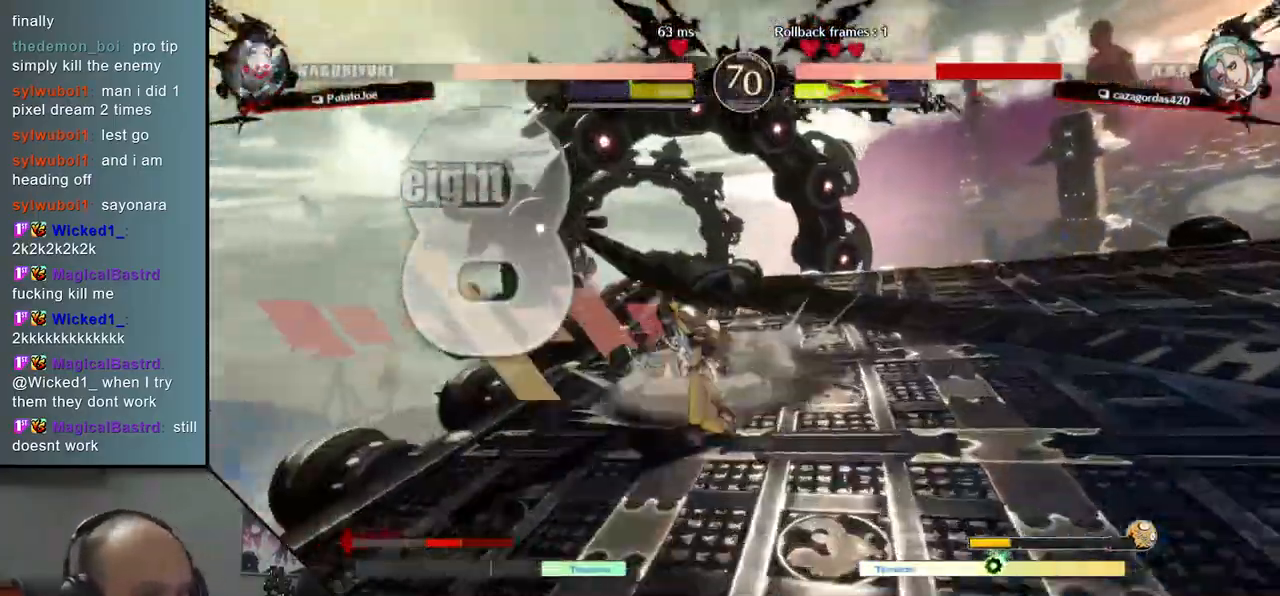
{"buttons": [], "left_stick": "center", "events": []}
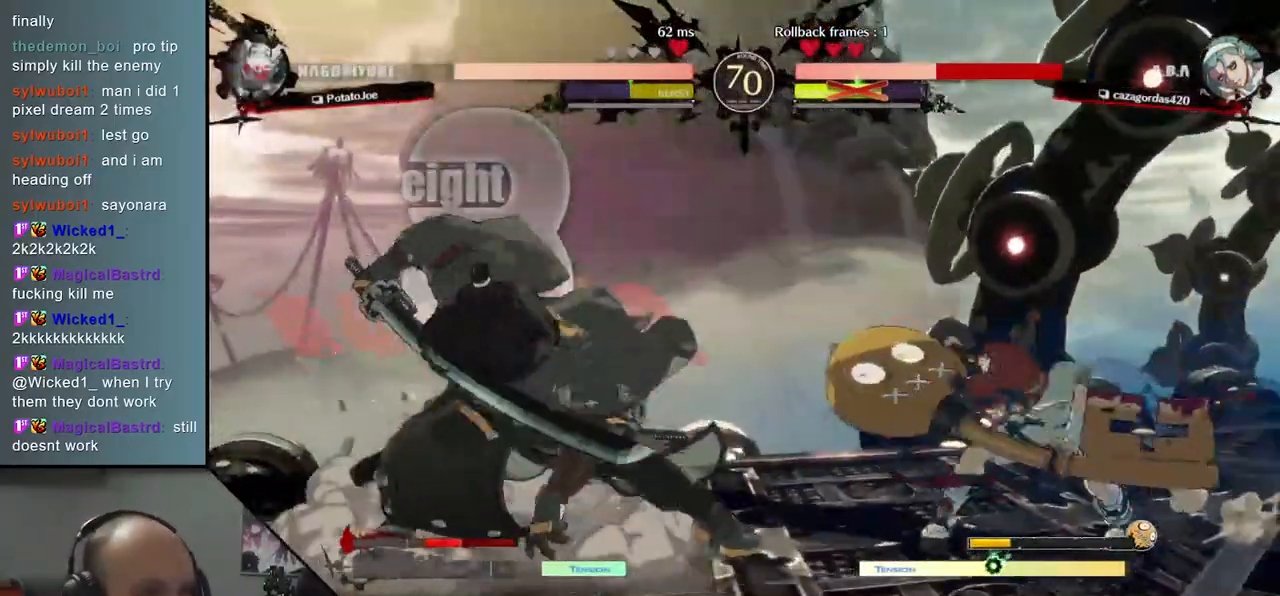
{"buttons": ["SQUARE"], "left_stick": "center", "events": [[300, "SQUARE", "down"], [383, "SQUARE", "up"], [467, "SQUARE", "down"]]}
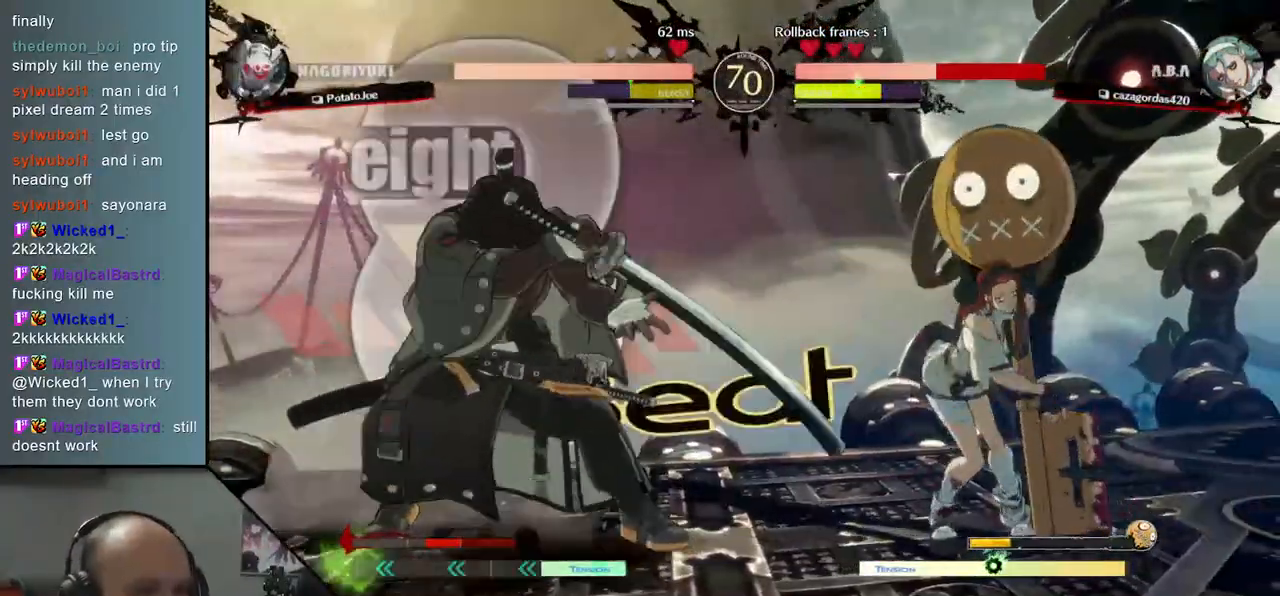
{"buttons": [], "left_stick": "center", "events": [[50, "SQUARE", "up"], [117, "SQUARE", "down"], [217, "SQUARE", "up"]]}
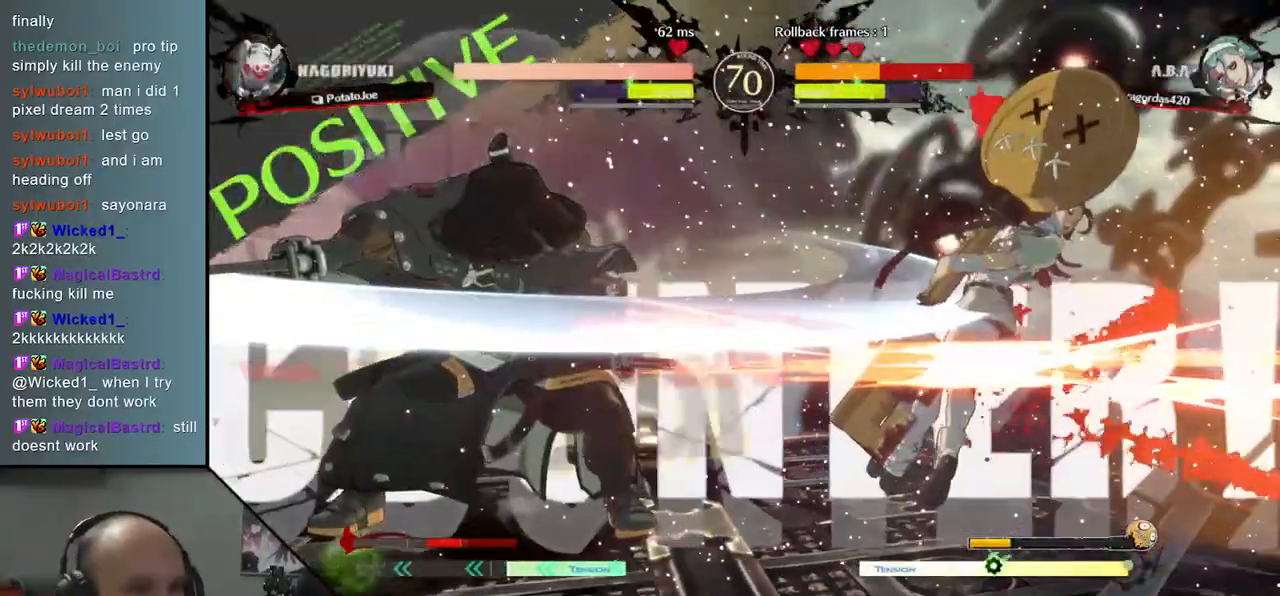
{"buttons": [], "left_stick": "center", "events": [[133, "left_stick", "down"], [217, "left_stick", "right"], [267, "L2", "down"], [333, "left_stick", "center"], [350, "L2", "up"]]}
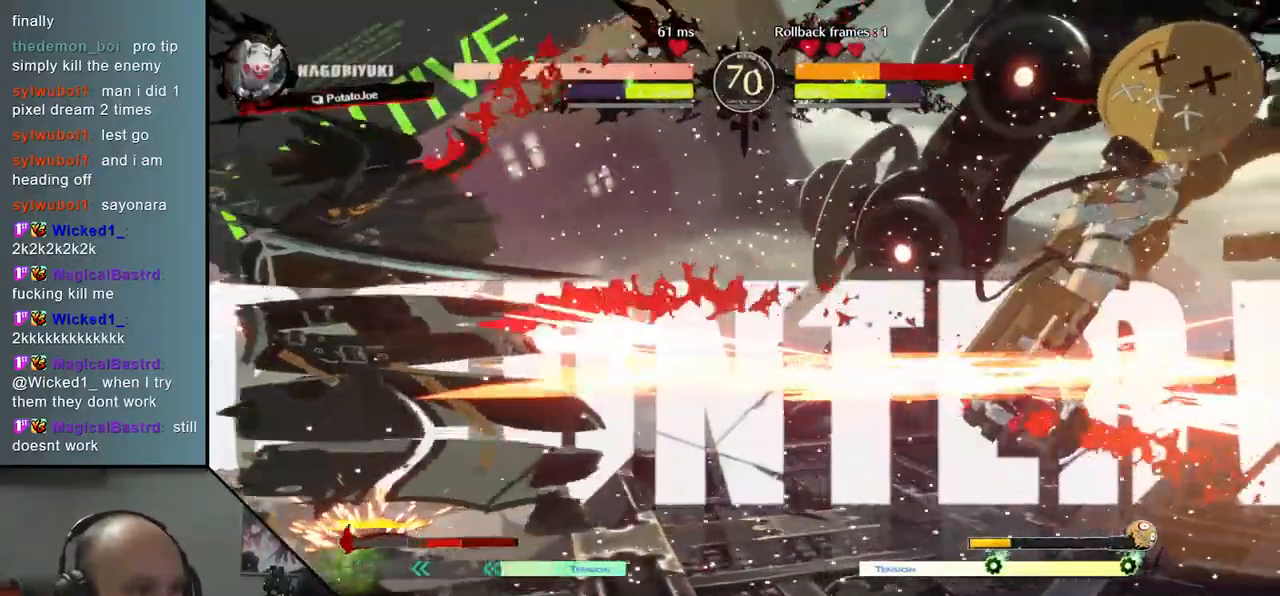
{"buttons": [], "left_stick": "center", "events": []}
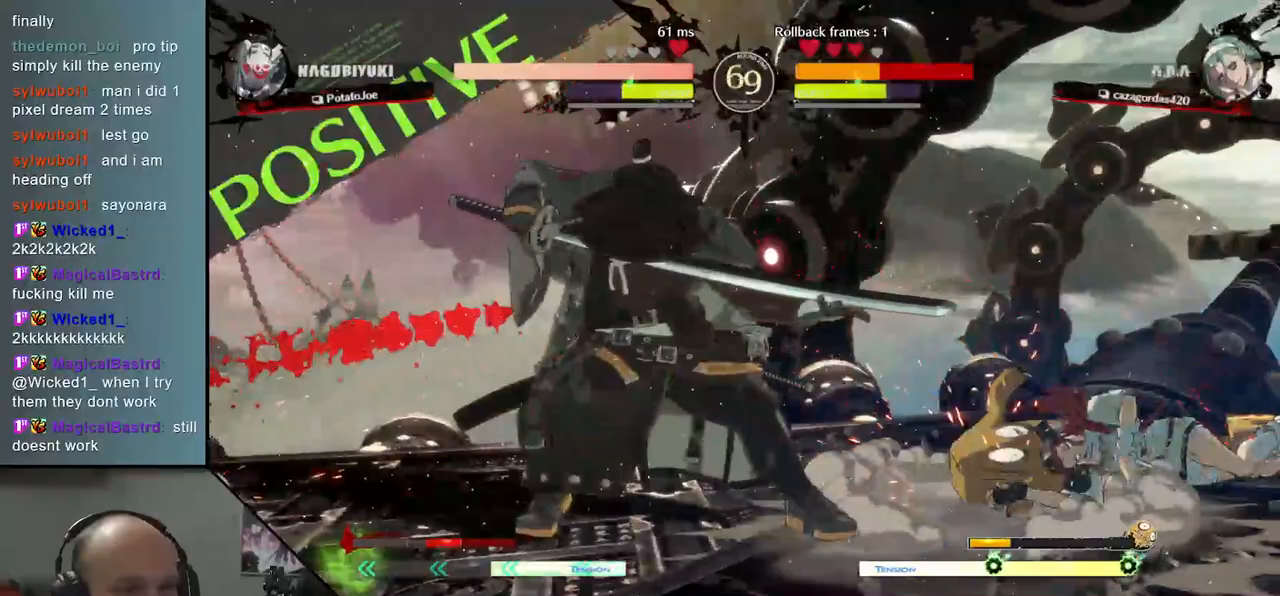
{"buttons": [], "left_stick": "right", "events": [[250, "left_stick", "right"]]}
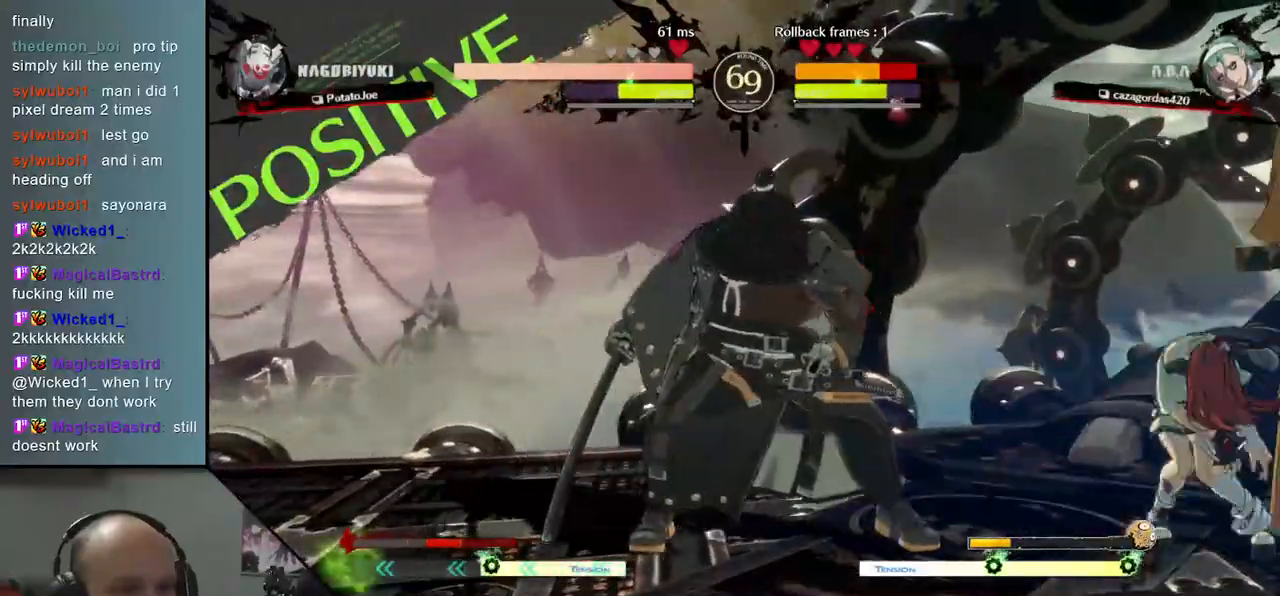
{"buttons": [], "left_stick": "right", "events": [[50, "SQUARE", "down"], [200, "SQUARE", "up"]]}
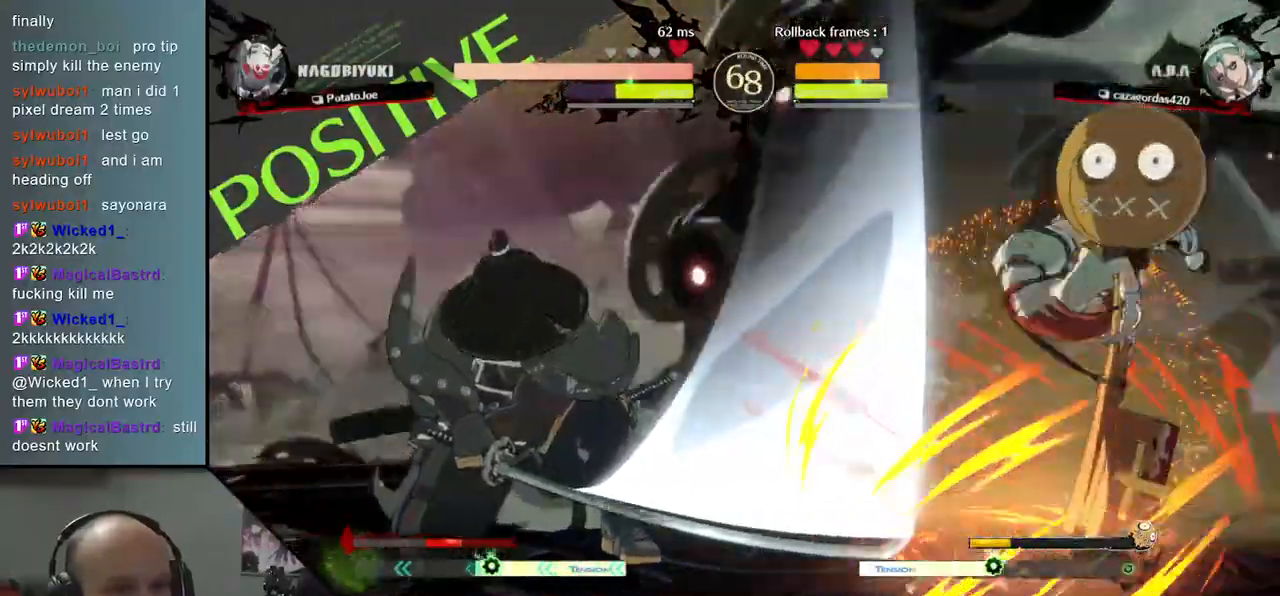
{"buttons": [], "left_stick": "left", "events": [[367, "left_stick", "center"], [433, "left_stick", "left"]]}
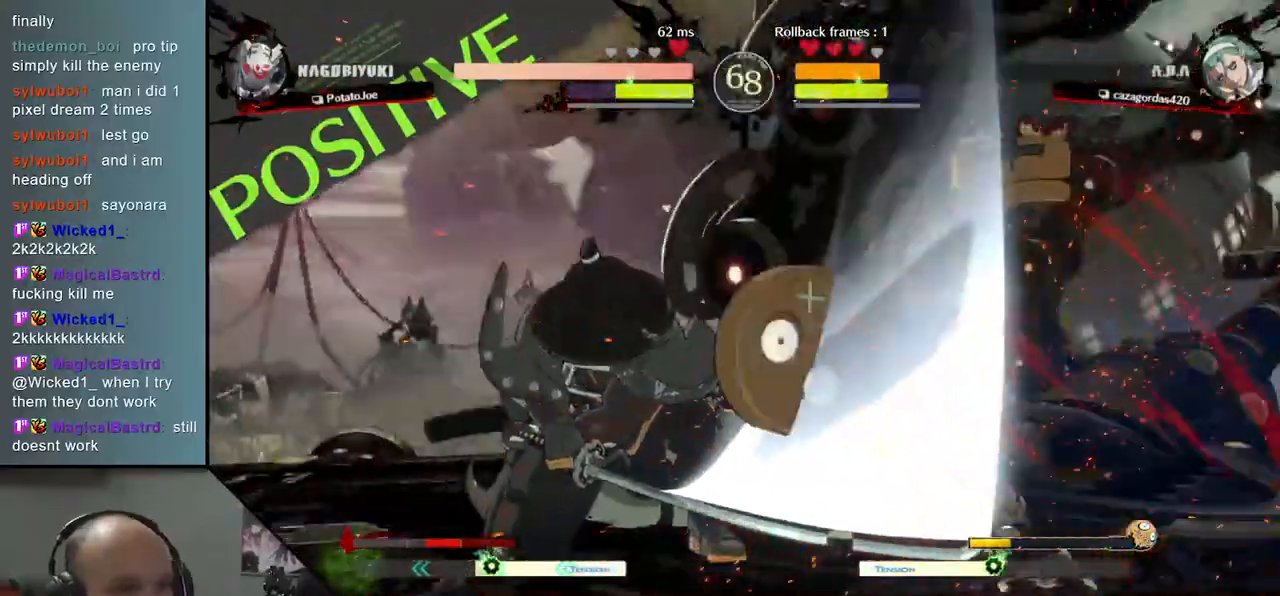
{"buttons": [], "left_stick": "left", "events": []}
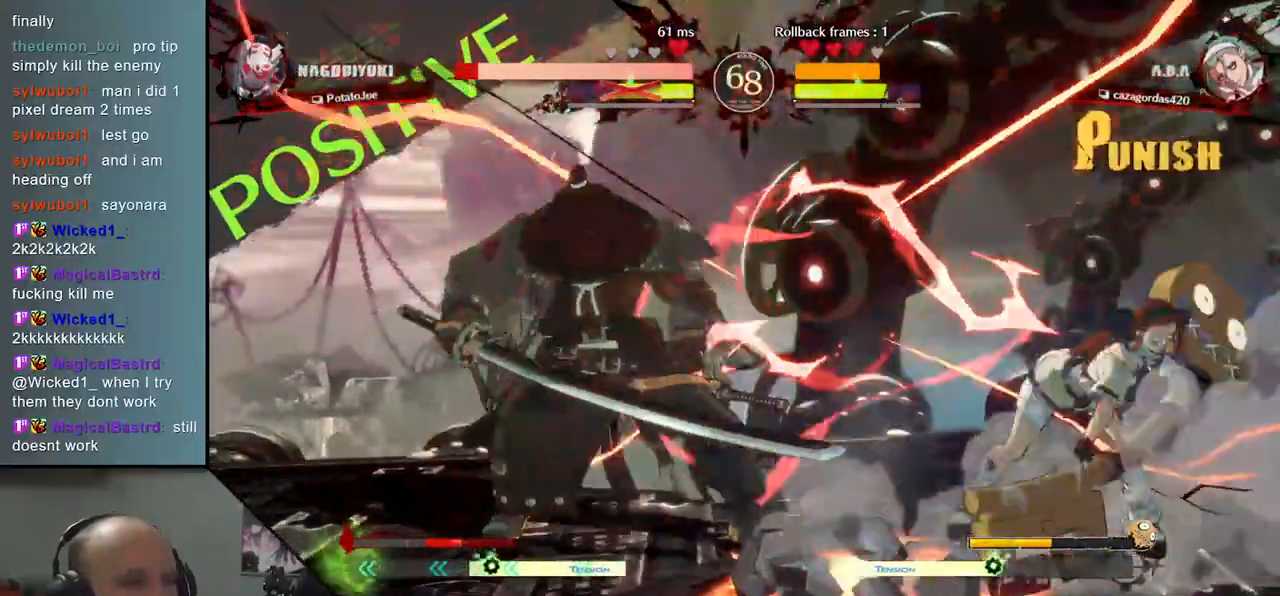
{"buttons": [], "left_stick": "left", "events": []}
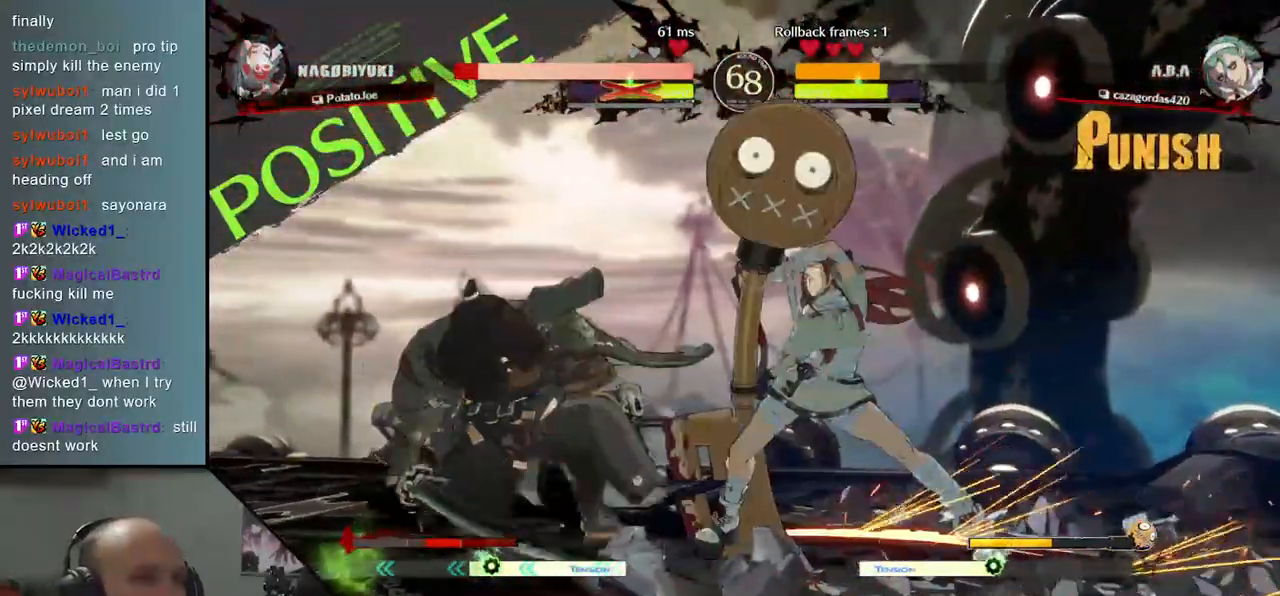
{"buttons": [], "left_stick": "left", "events": []}
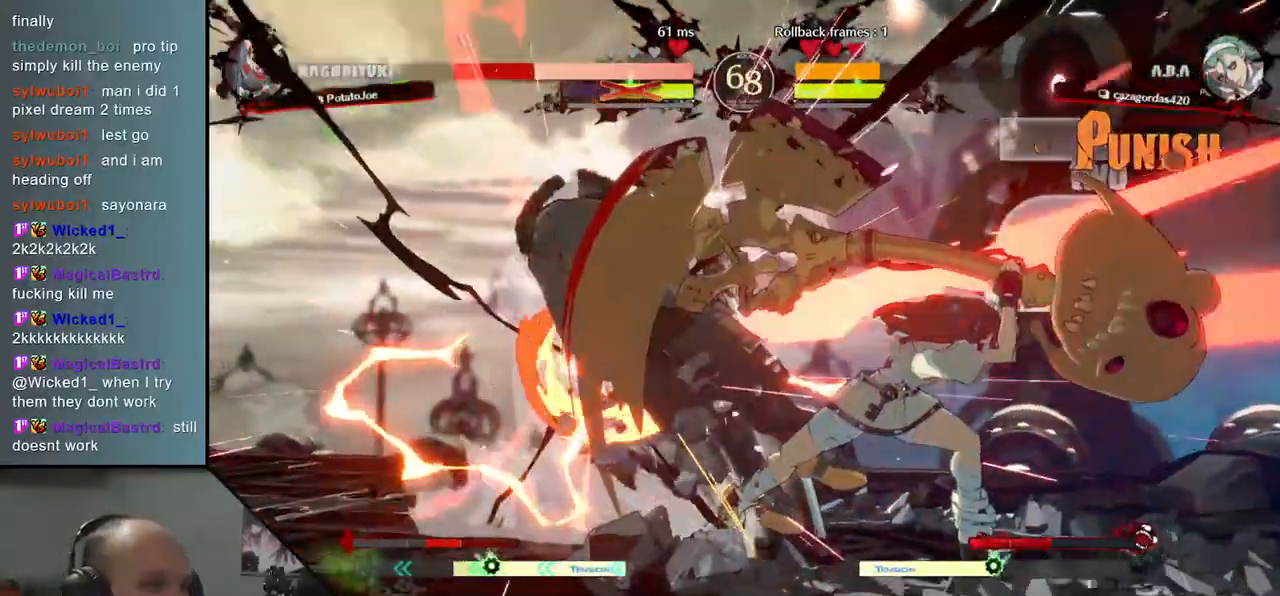
{"buttons": [], "left_stick": "left", "events": []}
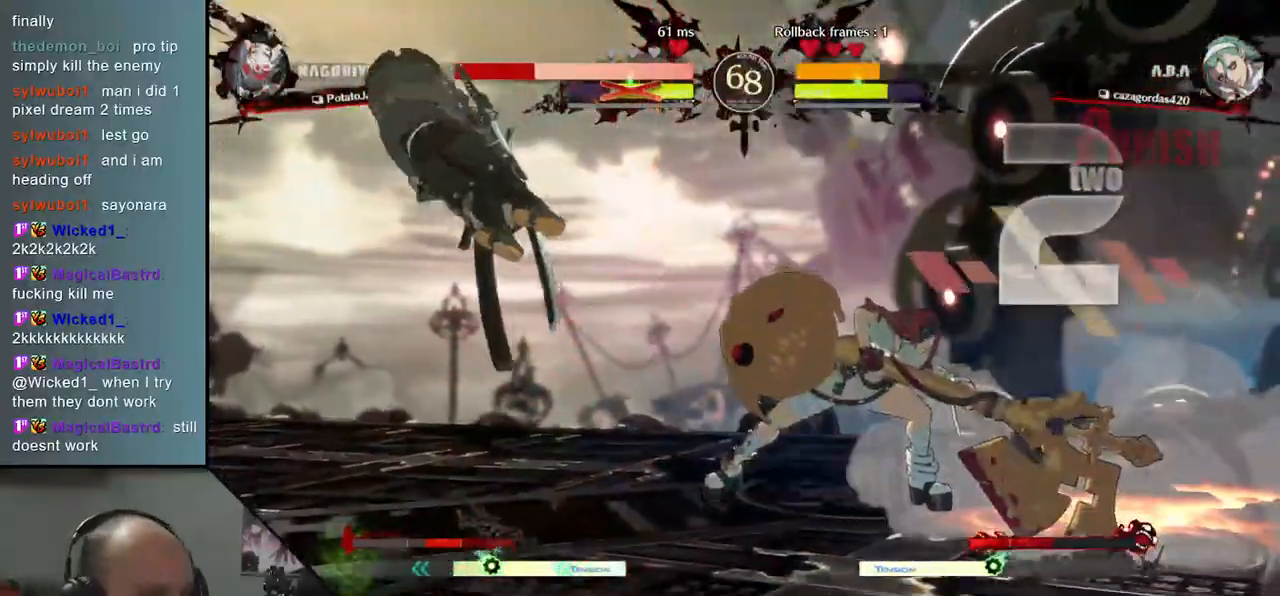
{"buttons": [], "left_stick": "left", "events": []}
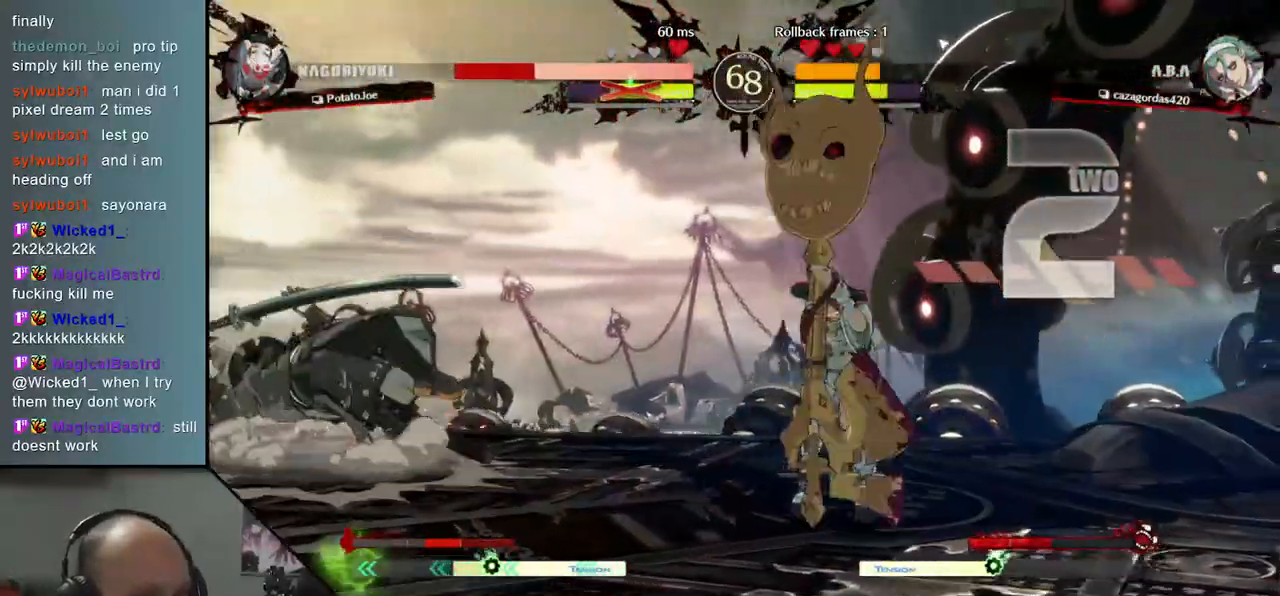
{"buttons": [], "left_stick": "center", "events": [[250, "left_stick", "right"], [400, "left_stick", "center"]]}
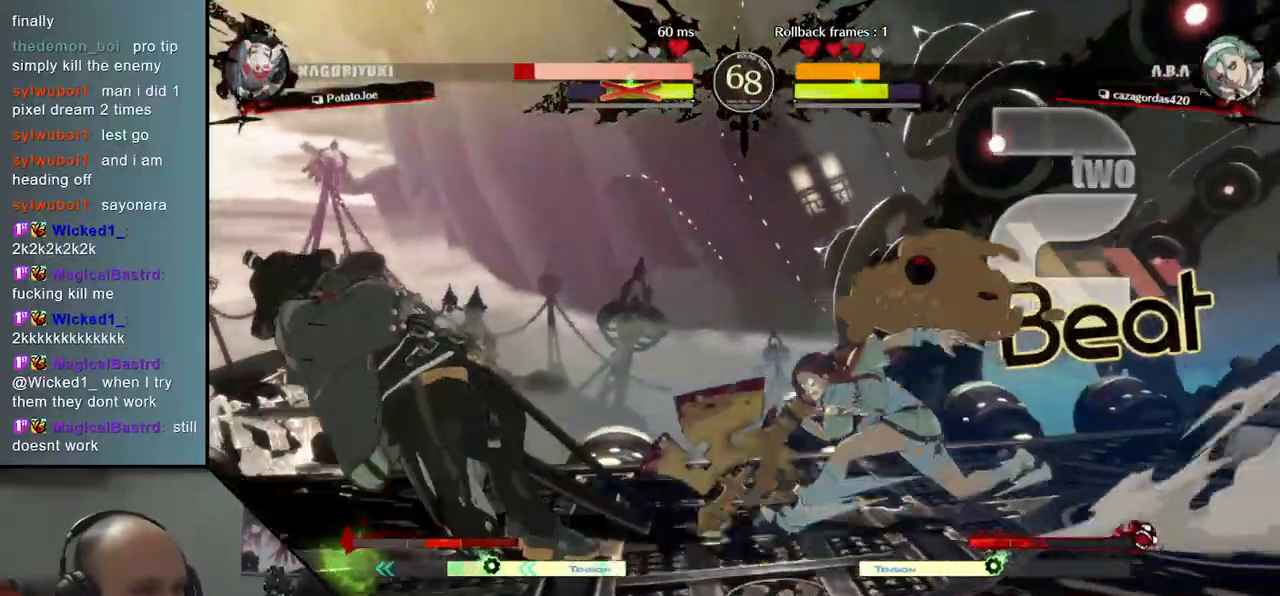
{"buttons": [], "left_stick": "down-left", "events": [[67, "R1", "down"], [133, "R1", "up"], [200, "left_stick", "down-left"]]}
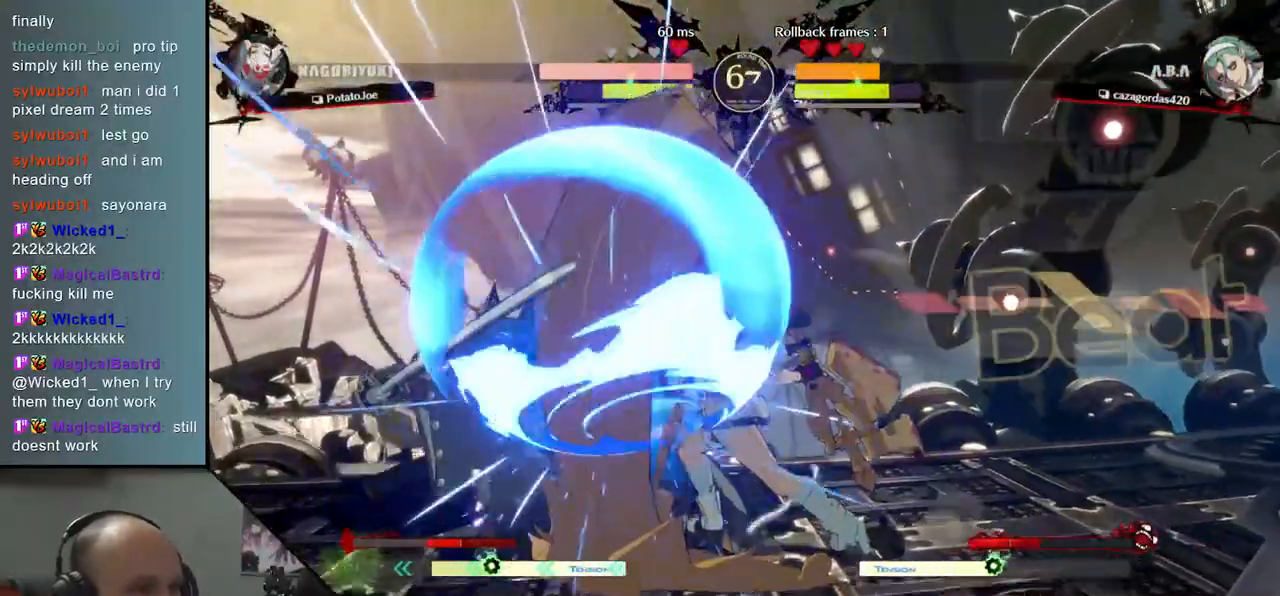
{"buttons": [], "left_stick": "down-left", "events": []}
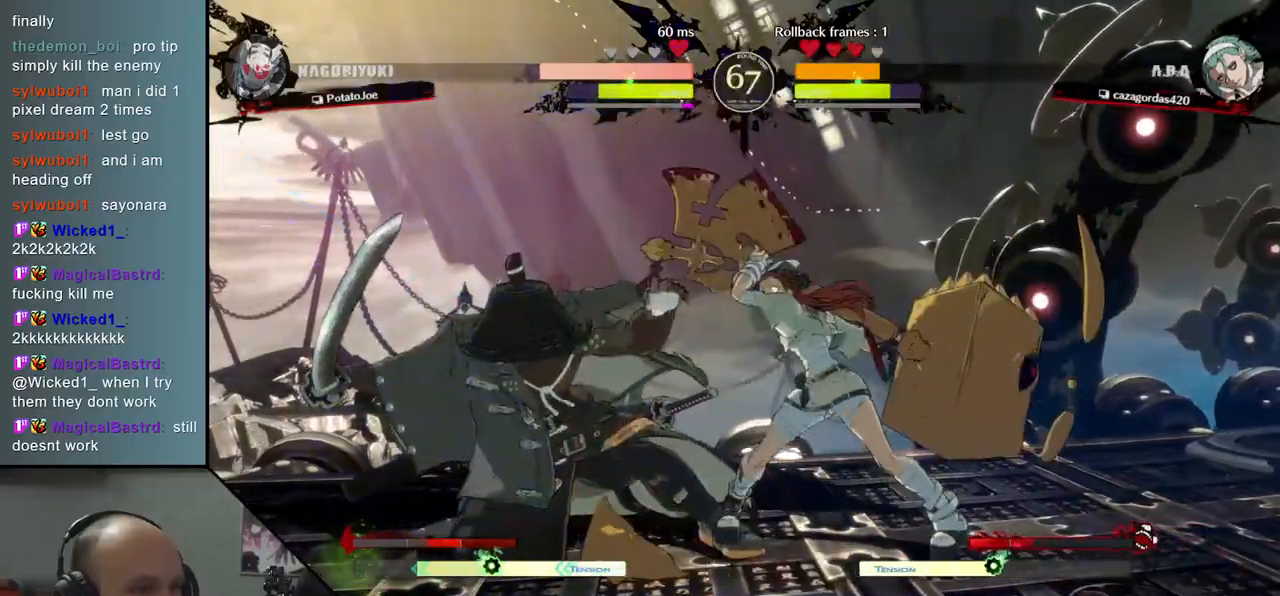
{"buttons": [], "left_stick": "left", "events": [[33, "L2", "down"], [83, "L2", "up"], [167, "L2", "down"], [233, "L2", "up"], [467, "left_stick", "left"]]}
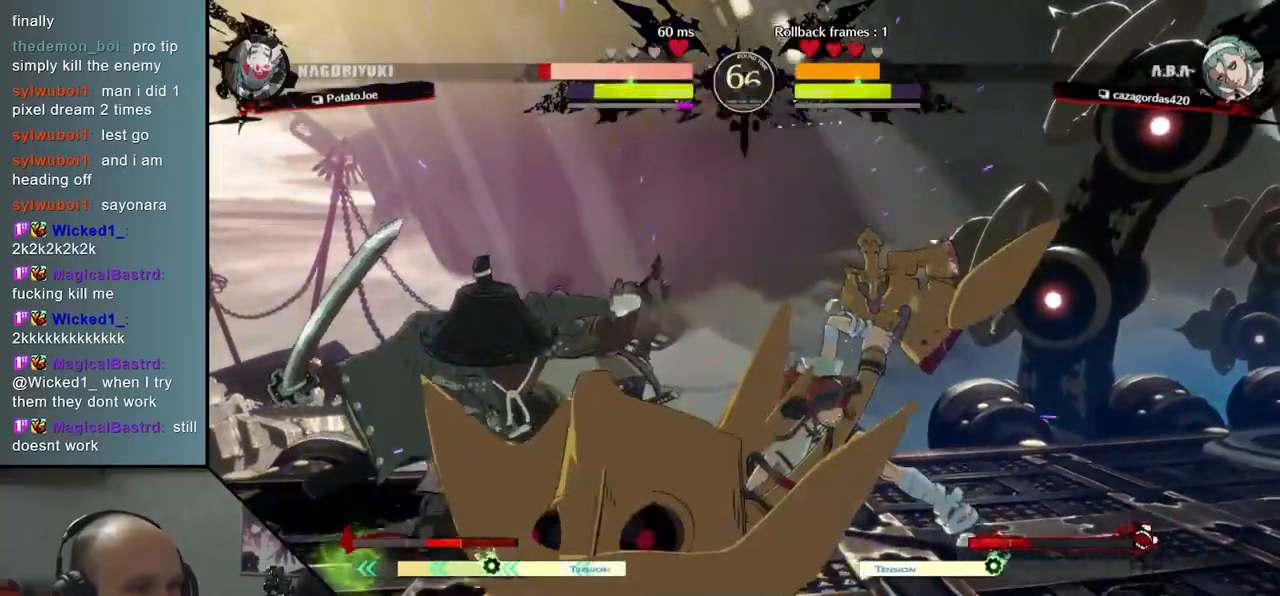
{"buttons": [], "left_stick": "left", "events": [[267, "left_stick", "down-left"], [450, "left_stick", "left"]]}
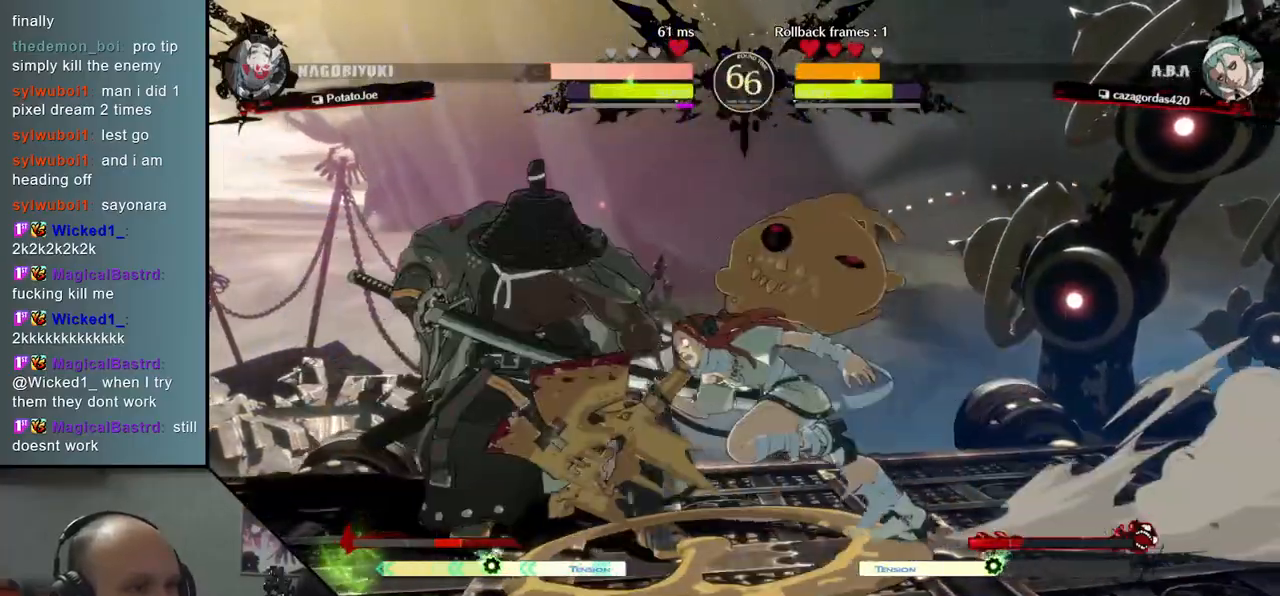
{"buttons": [], "left_stick": "down-left", "events": [[483, "left_stick", "down-left"]]}